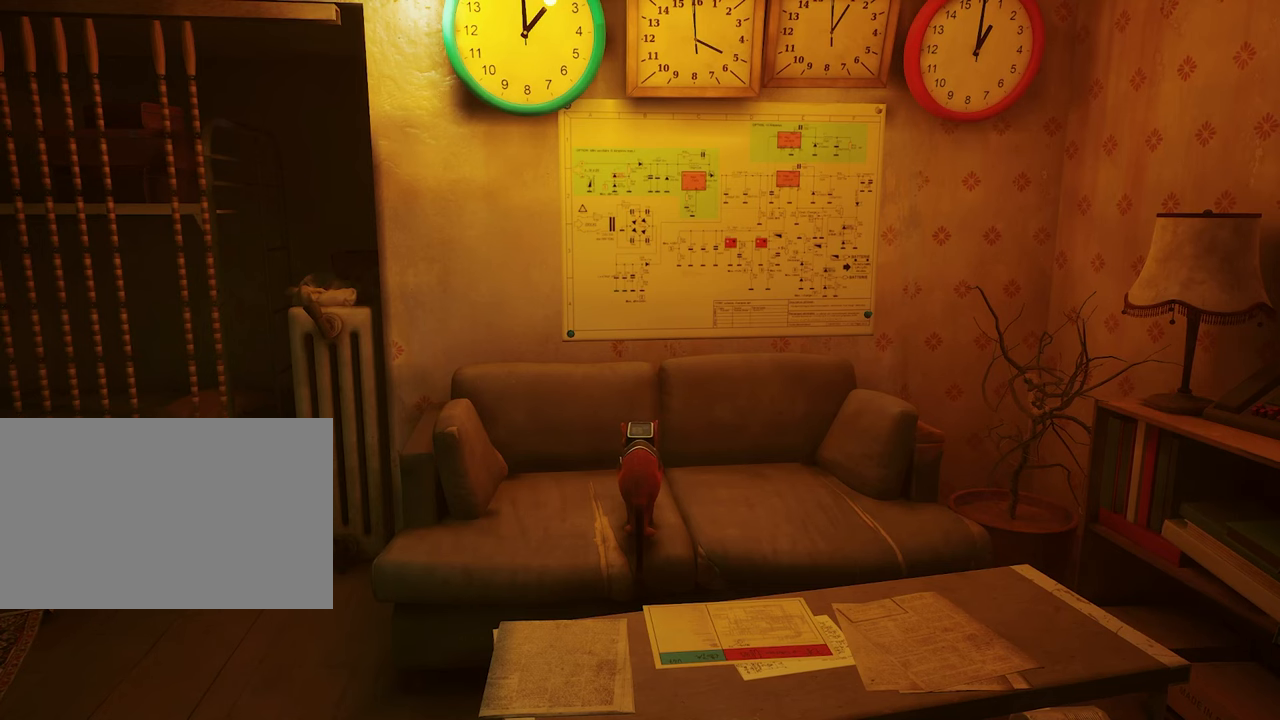
Gameplay with keyboard and mouse; each line is a JSON object with the keys and mouse buttons held at the frame after it. "events" lists presses ("down") and releases ("up") of "1", "2", "3", "4", "5", "a", "alt", "c", "caps_lock", "ctrl", "d", "e", "f", "g", "q", "r", "s", "shift", "space", "t", "tab", "v", "w", "x", "z", "mouse_left", "mouse_wheel" and "mouse_right" between this image and that frame as [ms after this image, input, new state], when the widget could be followed in between. "mouse_left", "mouse_wheel", "mouse_right" = the "left", "wheel", "right" buttons of the "mouse" list. No other keys are recorded. "wheel" means that the mouse wheel is clicked or scrolled. "mouse_move" is the direction in which the mouse moves at that frame (one of eight, or "still"), when it could be read.
{"keys": [], "mouse": [], "mouse_move": "still", "events": [[167, "w", "down"], [317, "w", "up"]]}
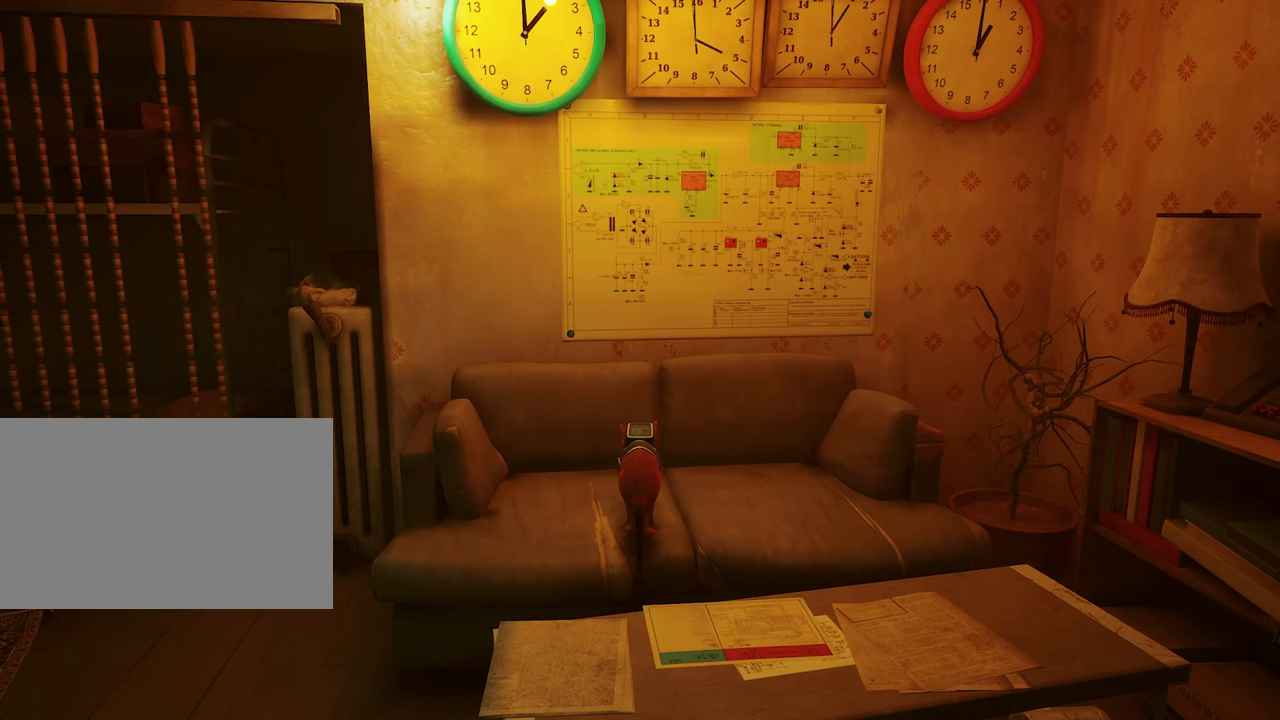
{"keys": [], "mouse": [], "mouse_move": "still", "events": []}
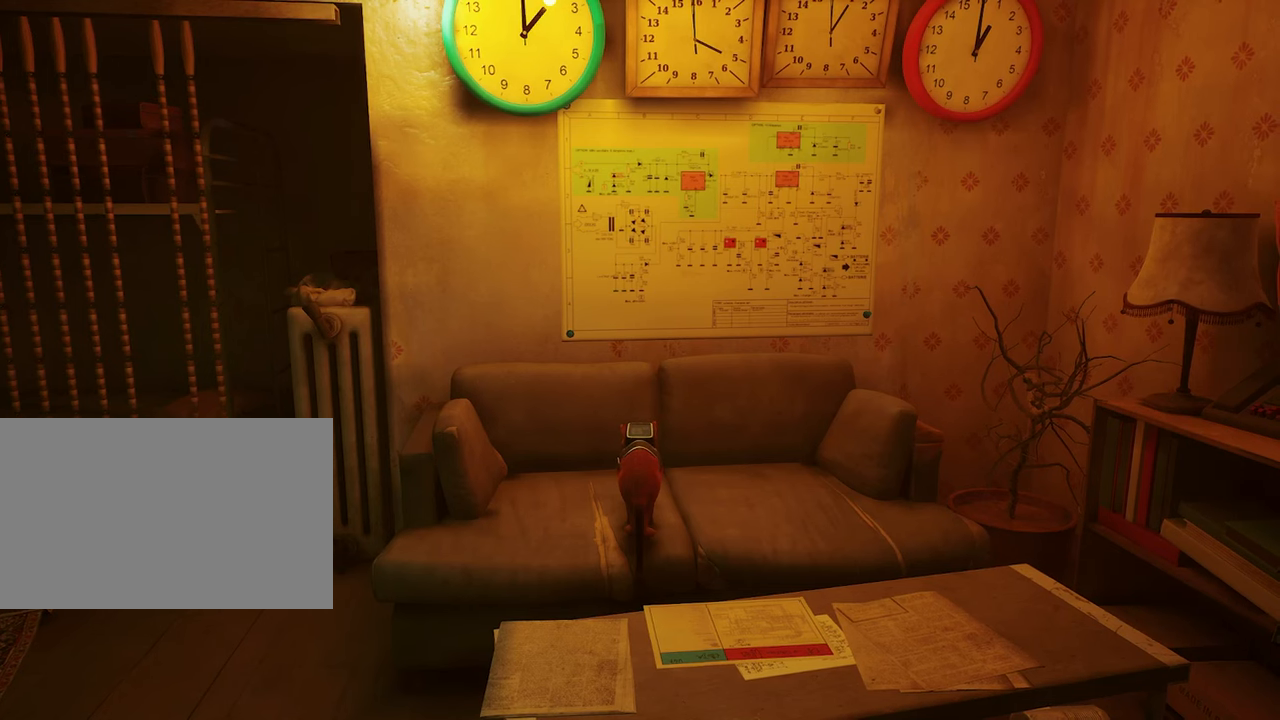
{"keys": [], "mouse": [], "mouse_move": "up-left", "events": []}
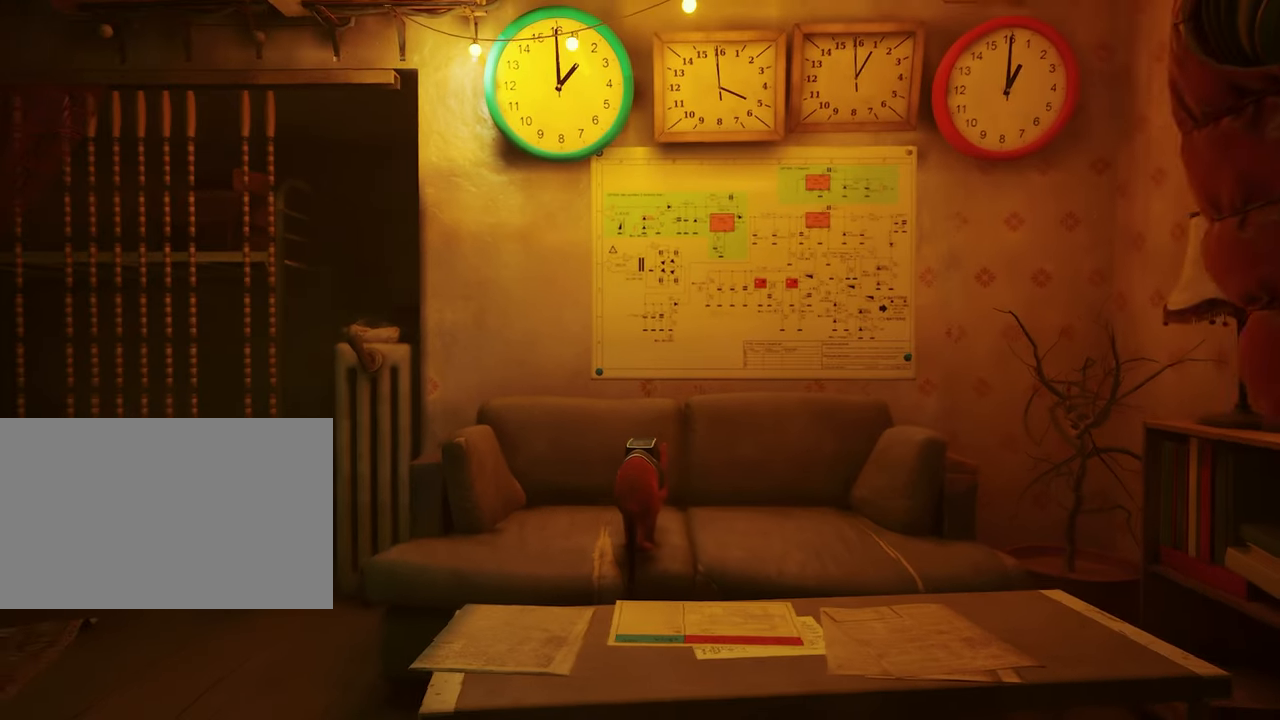
{"keys": [], "mouse": [], "mouse_move": "still", "events": []}
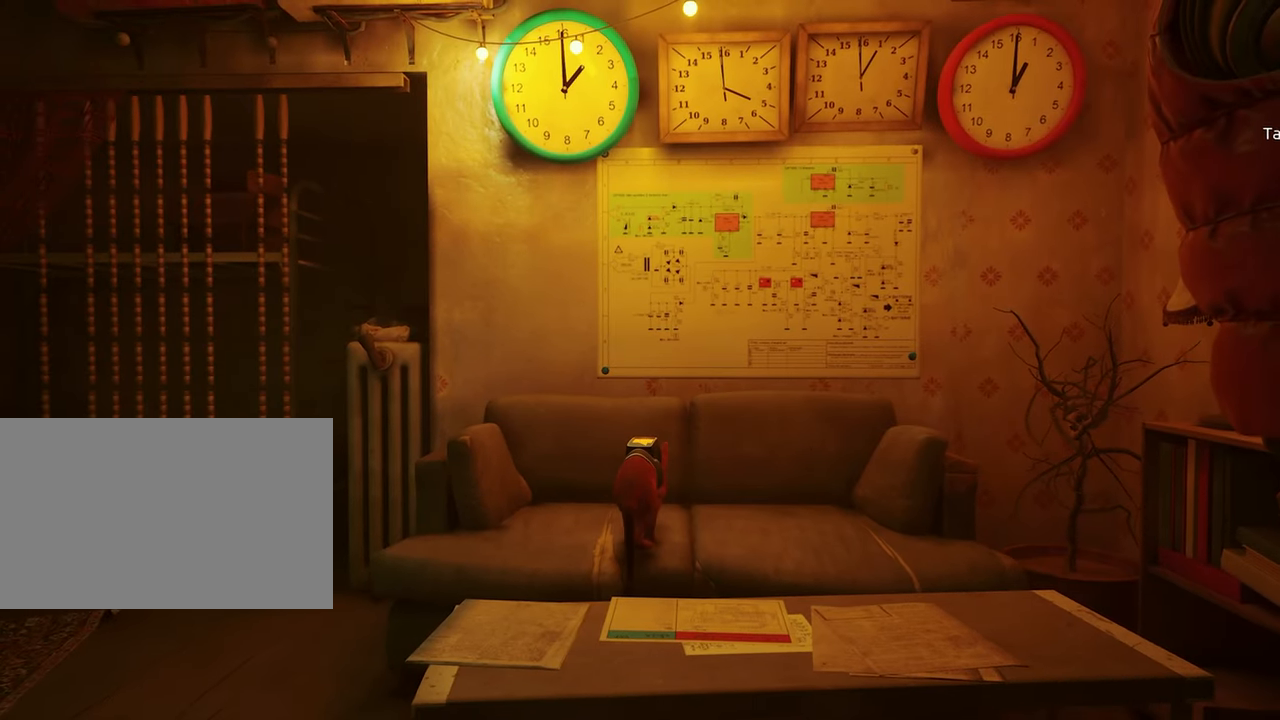
{"keys": [], "mouse": [], "mouse_move": "still", "events": []}
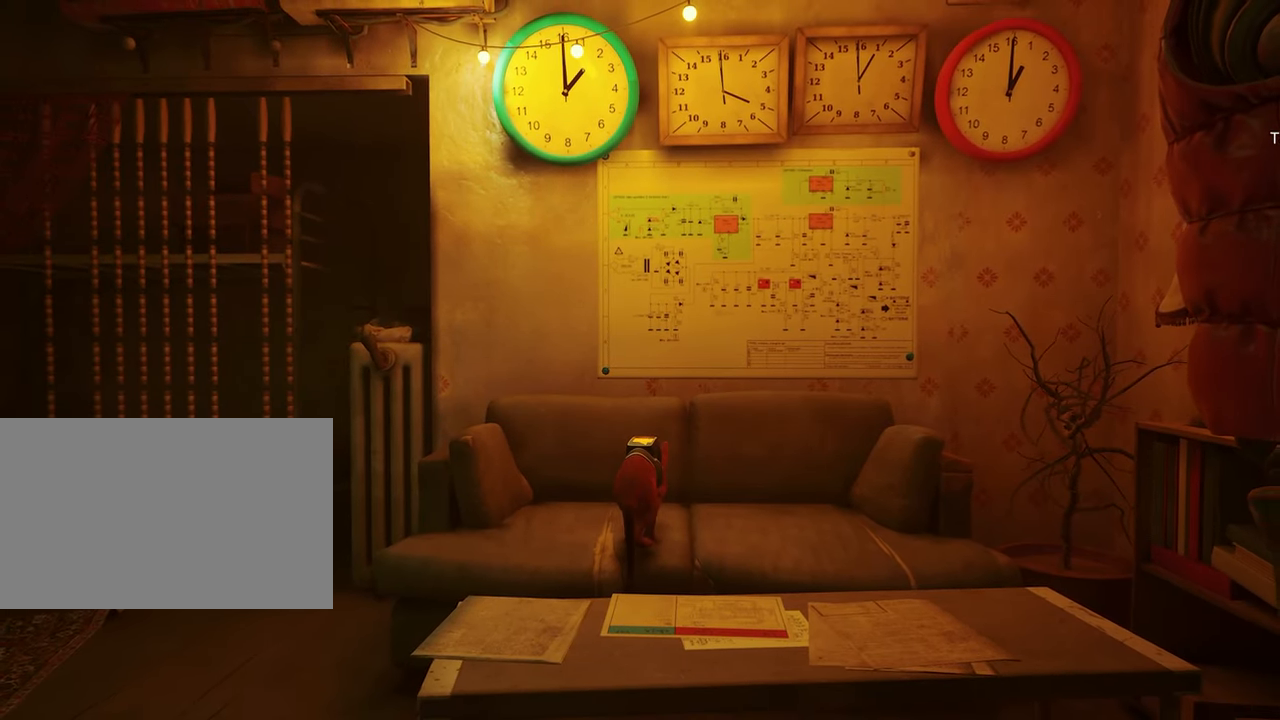
{"keys": [], "mouse": [], "mouse_move": "still", "events": []}
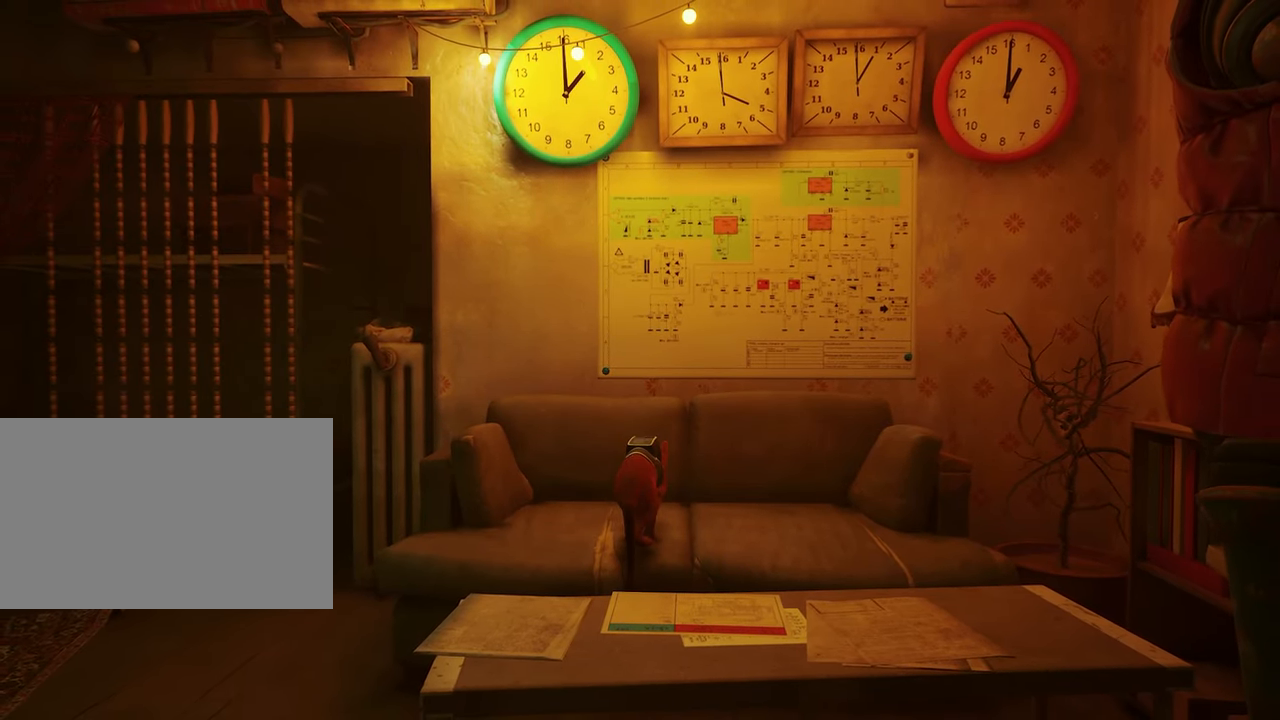
{"keys": [], "mouse": [], "mouse_move": "still", "events": []}
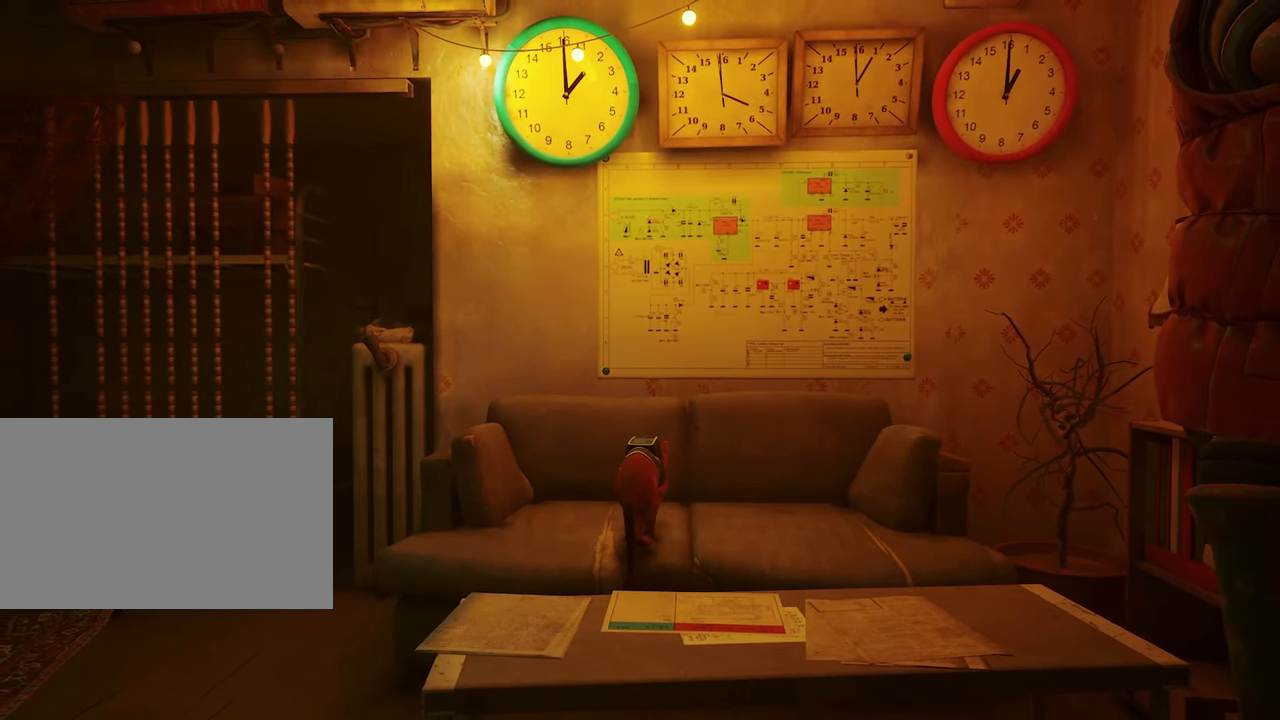
{"keys": [], "mouse": [], "mouse_move": "still", "events": []}
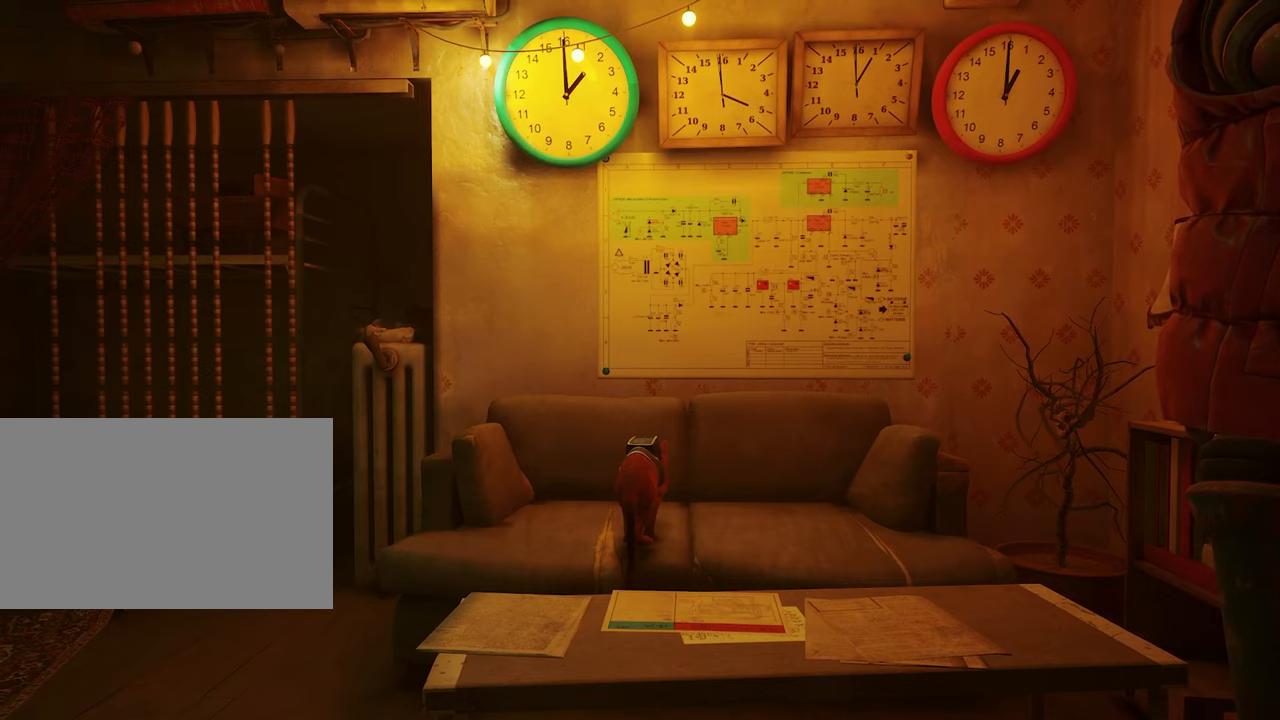
{"keys": [], "mouse": [], "mouse_move": "still", "events": []}
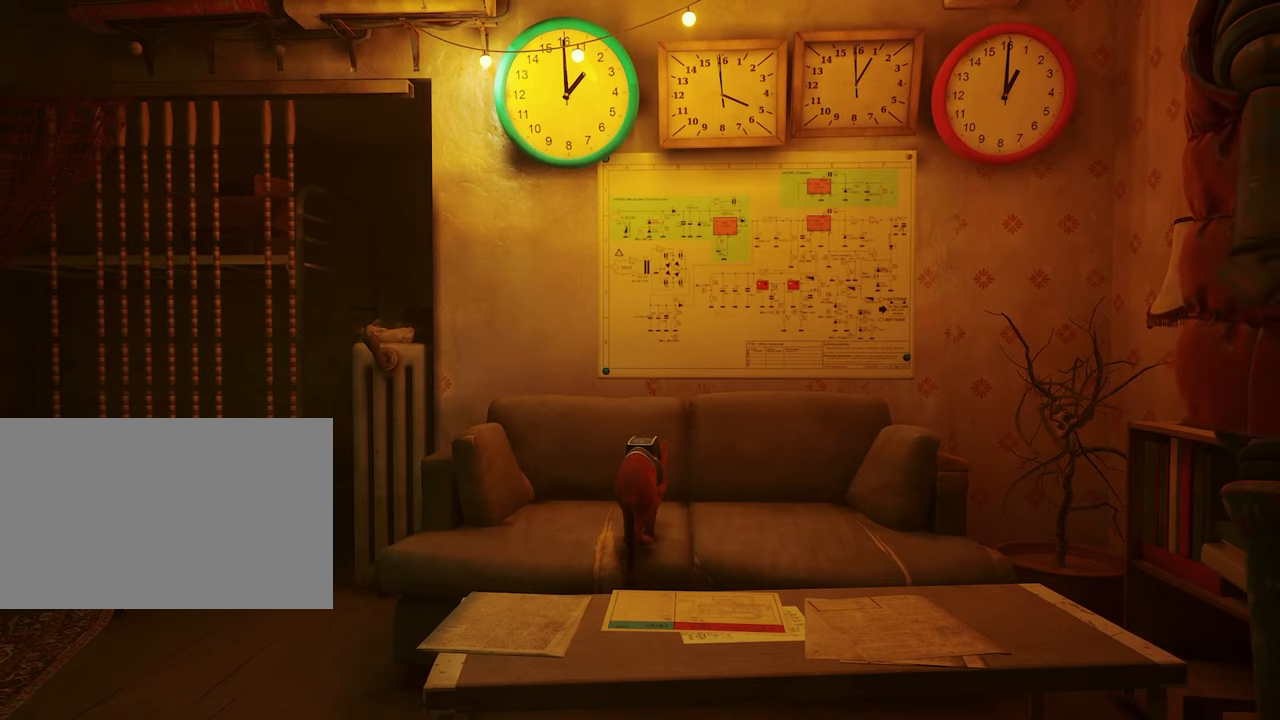
{"keys": [], "mouse": [], "mouse_move": "up-right", "events": []}
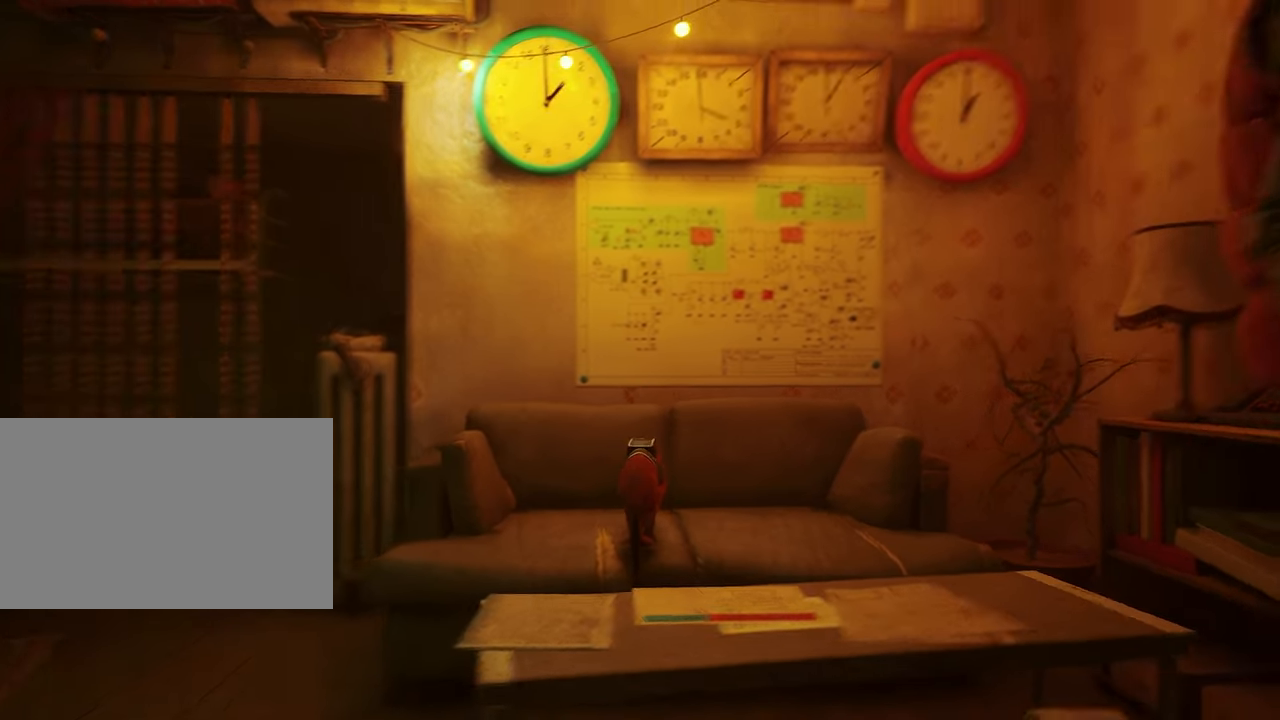
{"keys": [], "mouse": [], "mouse_move": "still", "events": []}
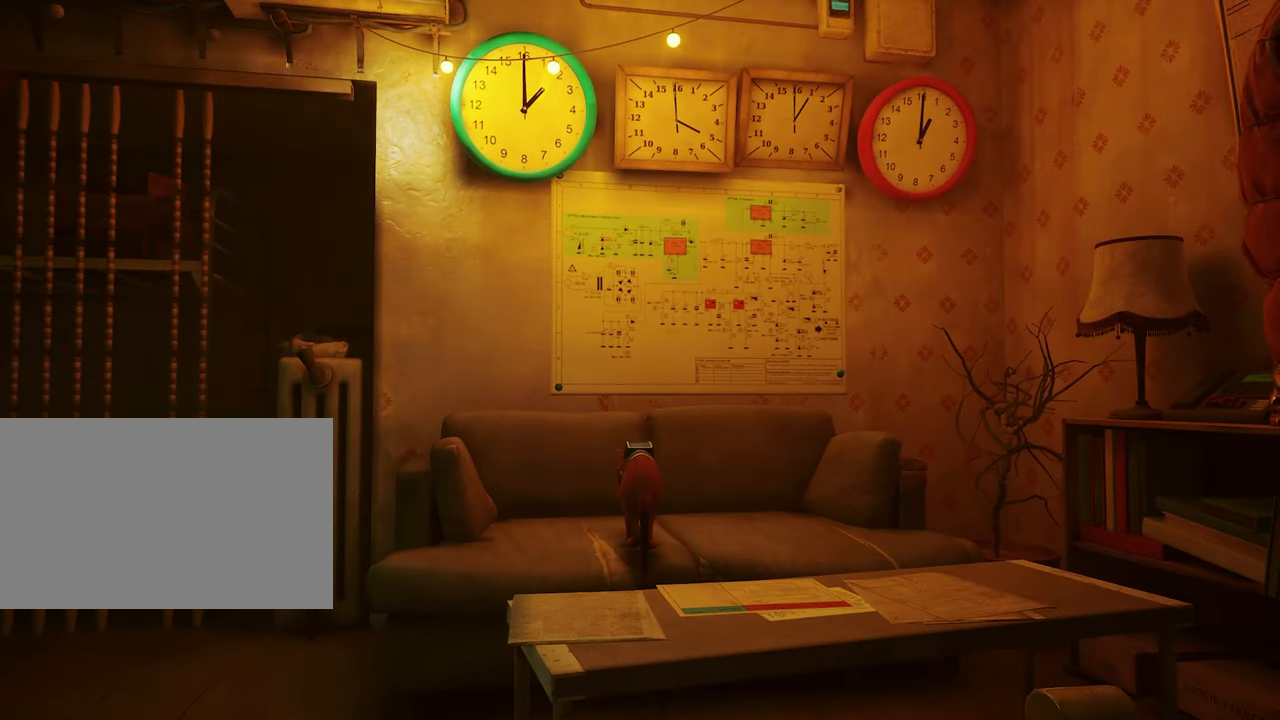
{"keys": [], "mouse": [], "mouse_move": "still", "events": []}
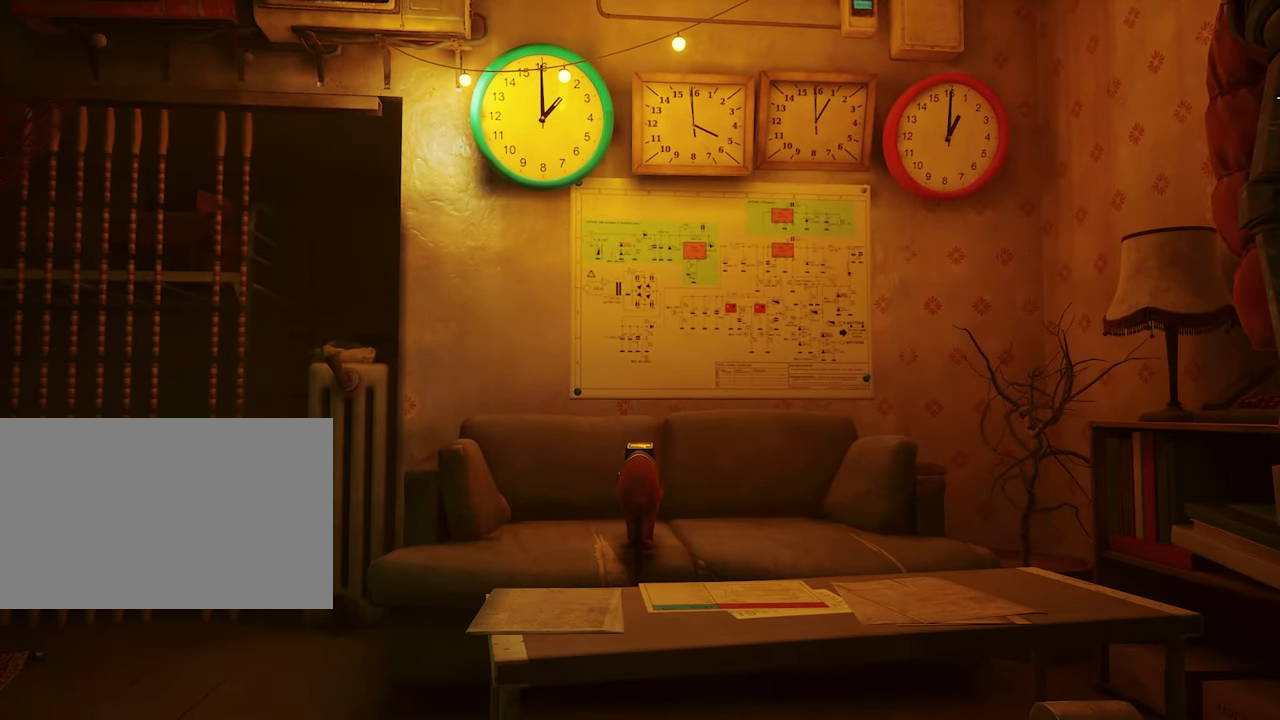
{"keys": [], "mouse": [], "mouse_move": "up-left", "events": []}
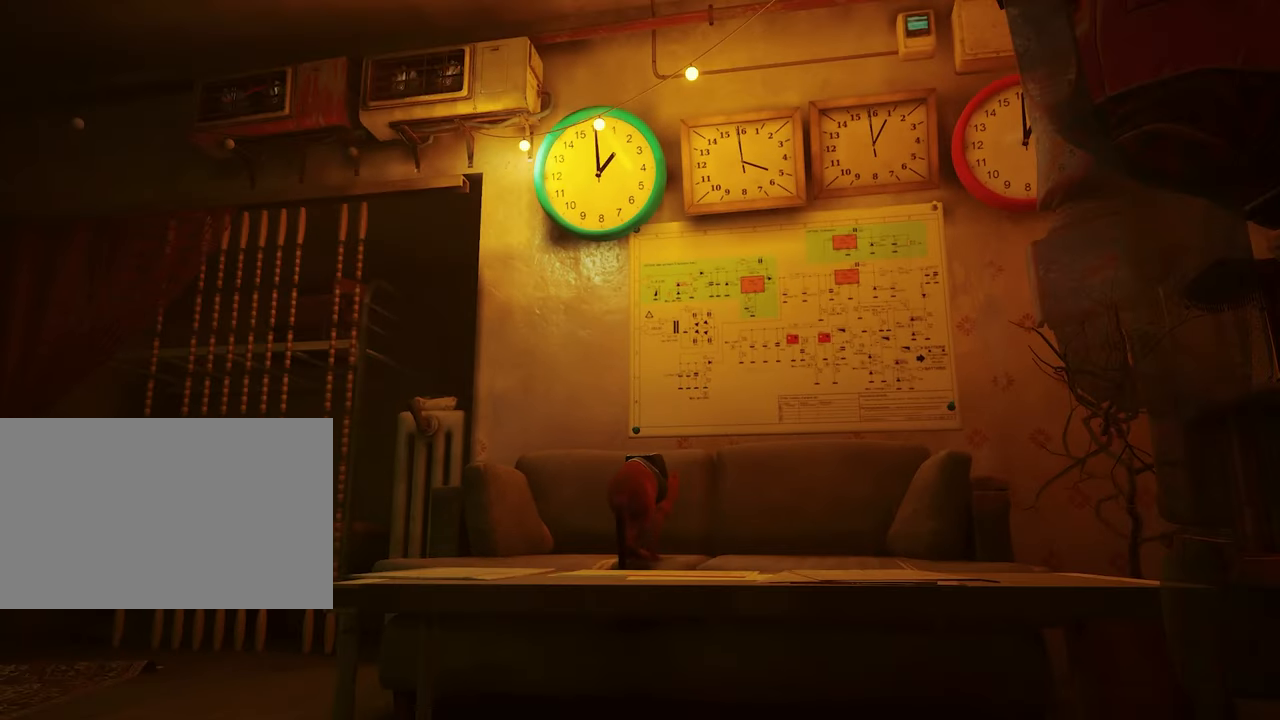
{"keys": [], "mouse": [], "mouse_move": "still", "events": []}
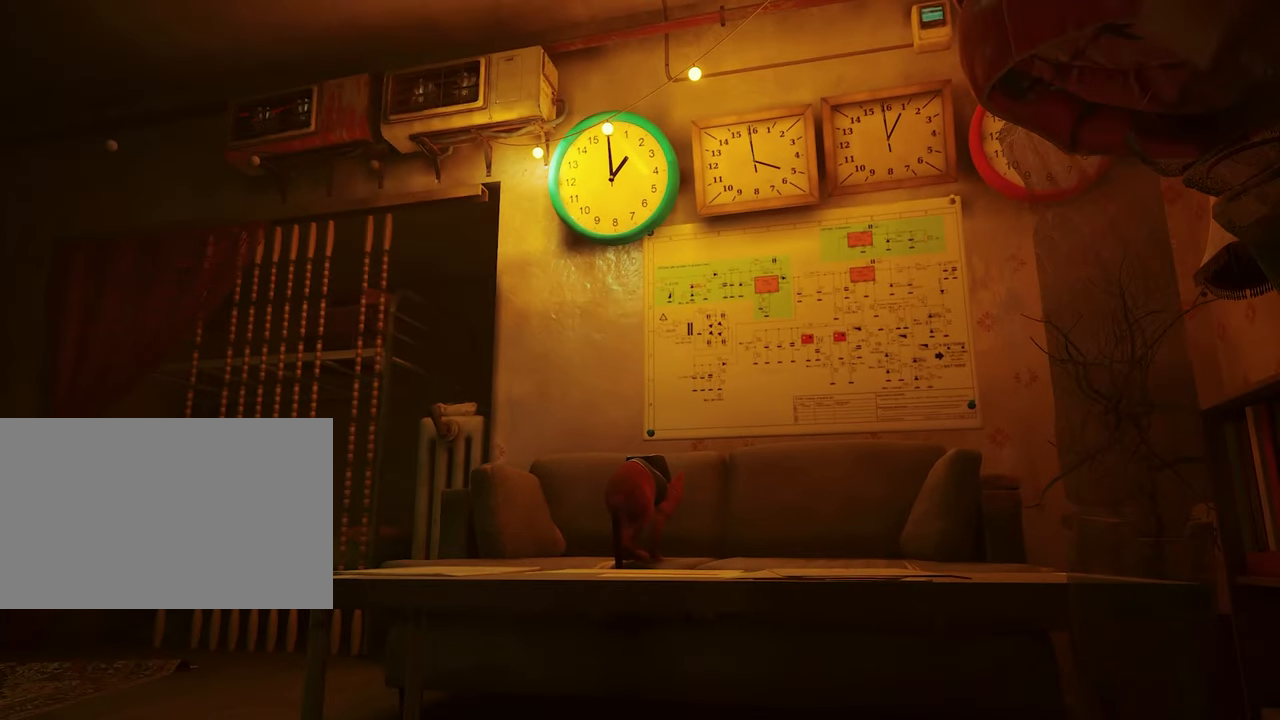
{"keys": [], "mouse": ["right"], "mouse_move": "still", "events": [[433, "mouse_right", "down"]]}
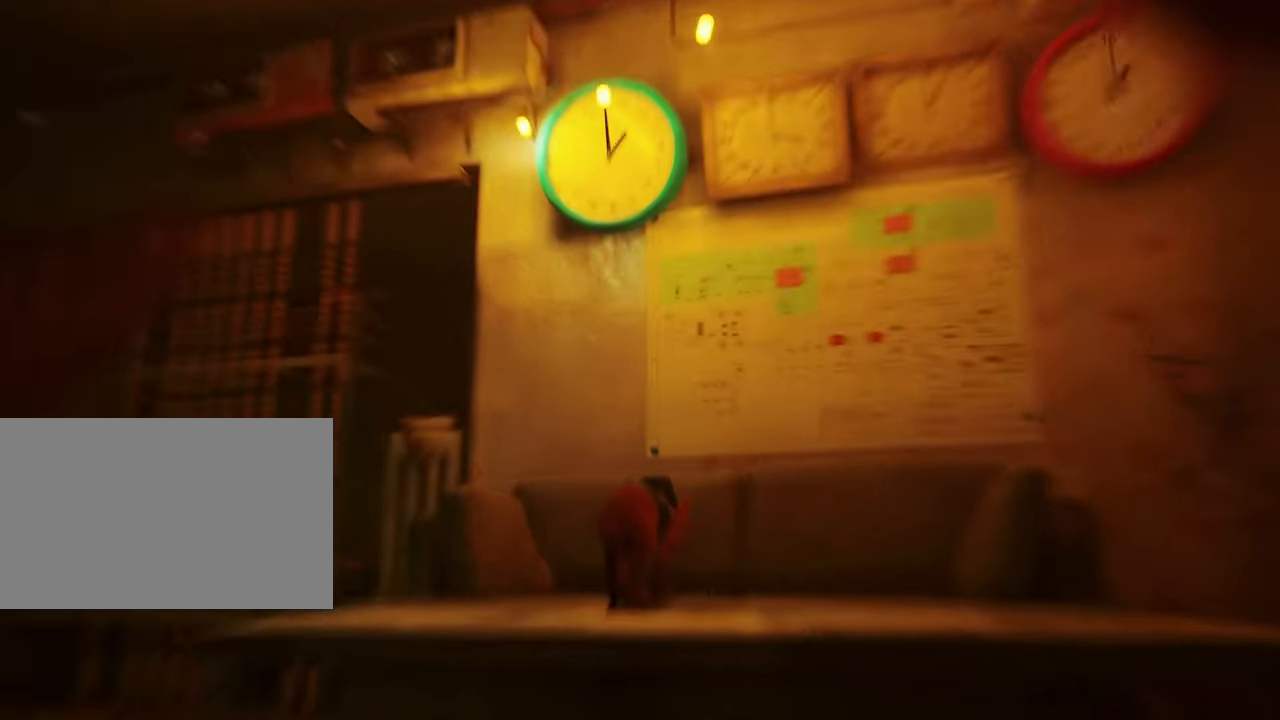
{"keys": [], "mouse": ["right"], "mouse_move": "still", "events": []}
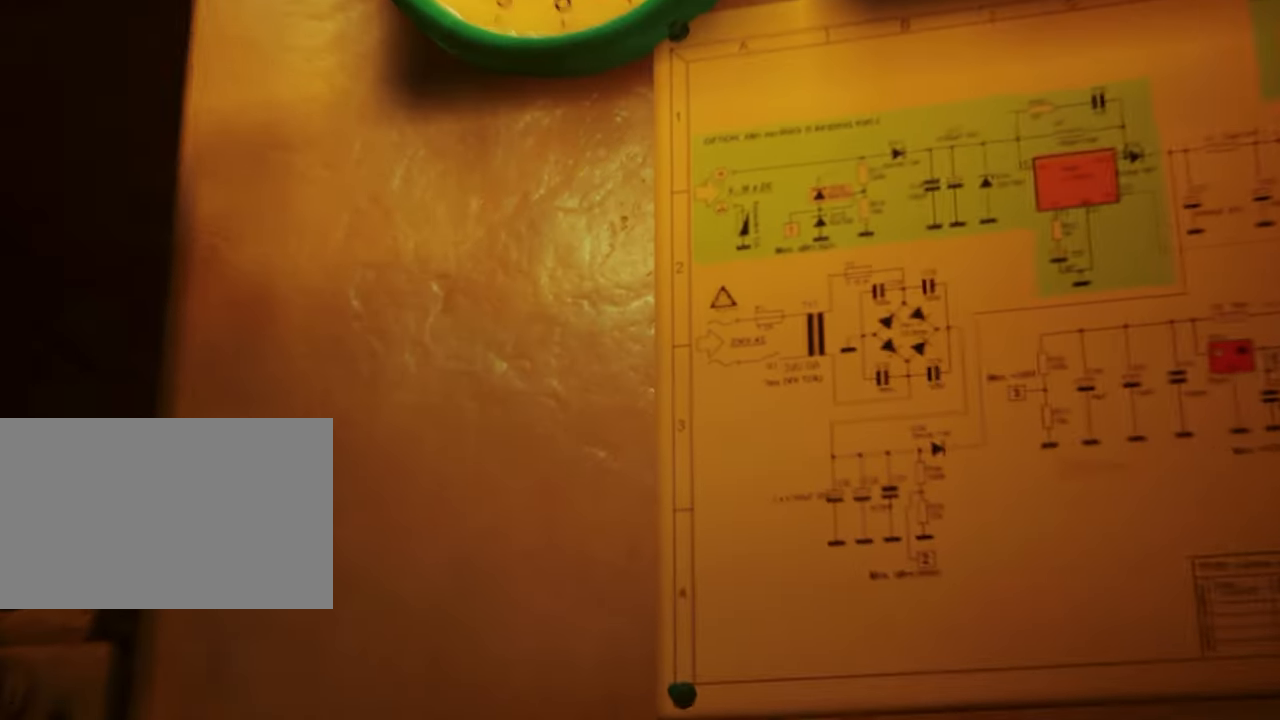
{"keys": [], "mouse": ["right"], "mouse_move": "still", "events": []}
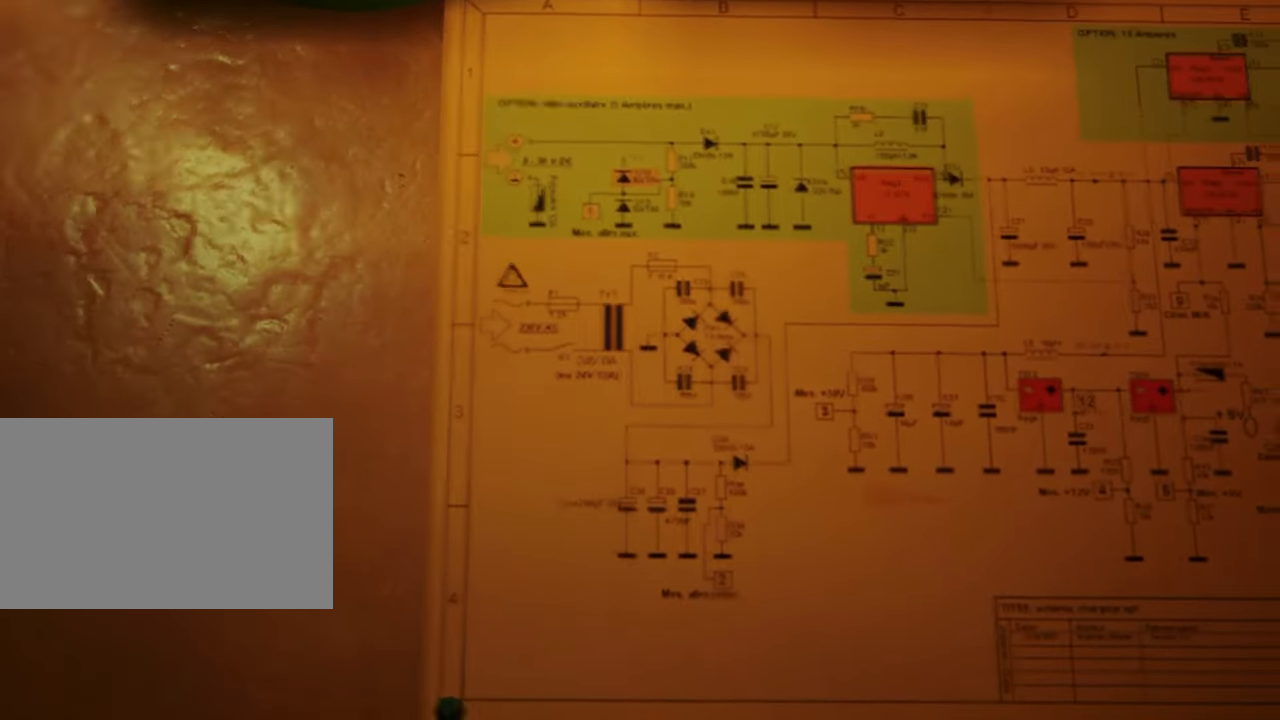
{"keys": [], "mouse": ["right"], "mouse_move": "still", "events": []}
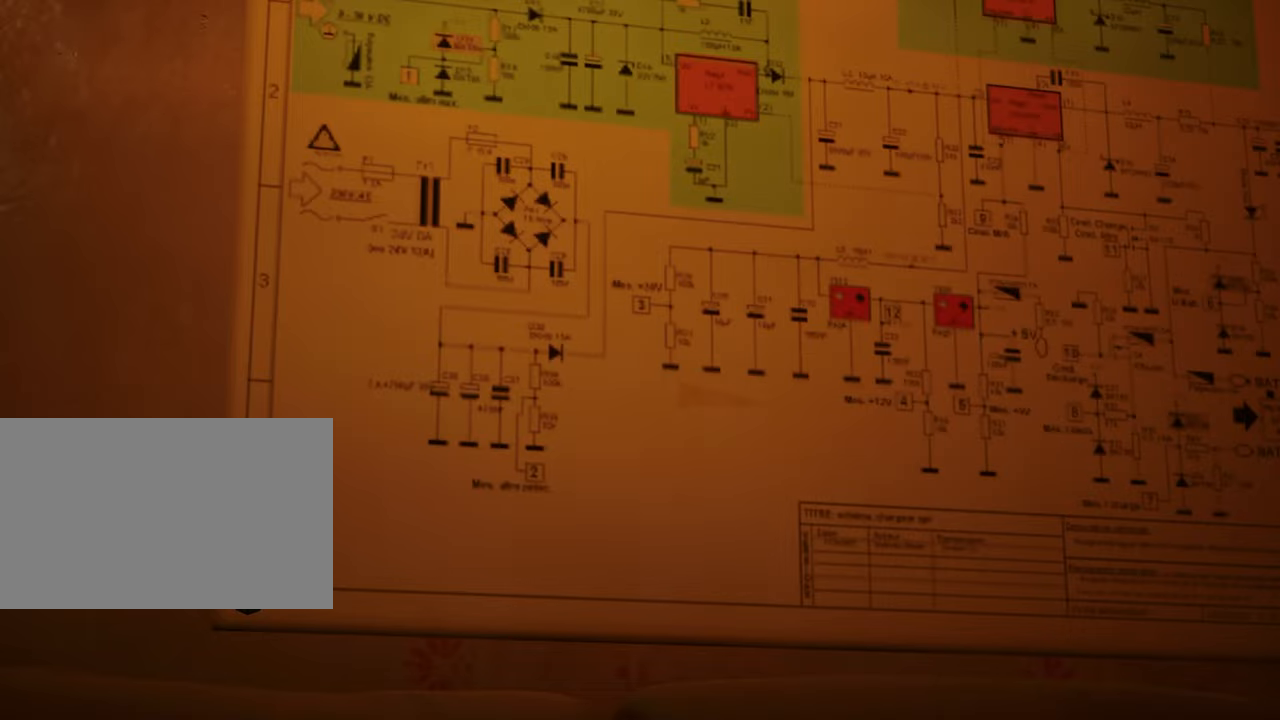
{"keys": [], "mouse": ["right"], "mouse_move": "right", "events": []}
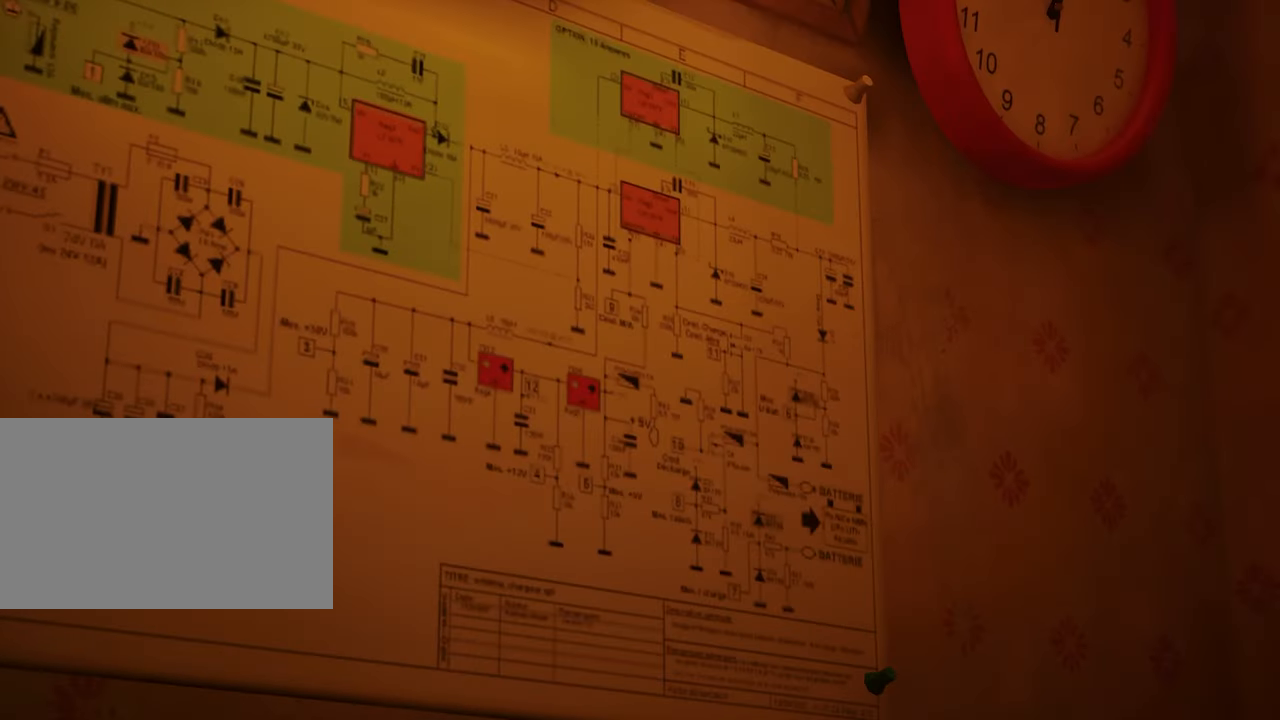
{"keys": [], "mouse": ["right"], "mouse_move": "left", "events": [[233, "mouse_left", "down"], [367, "mouse_left", "up"]]}
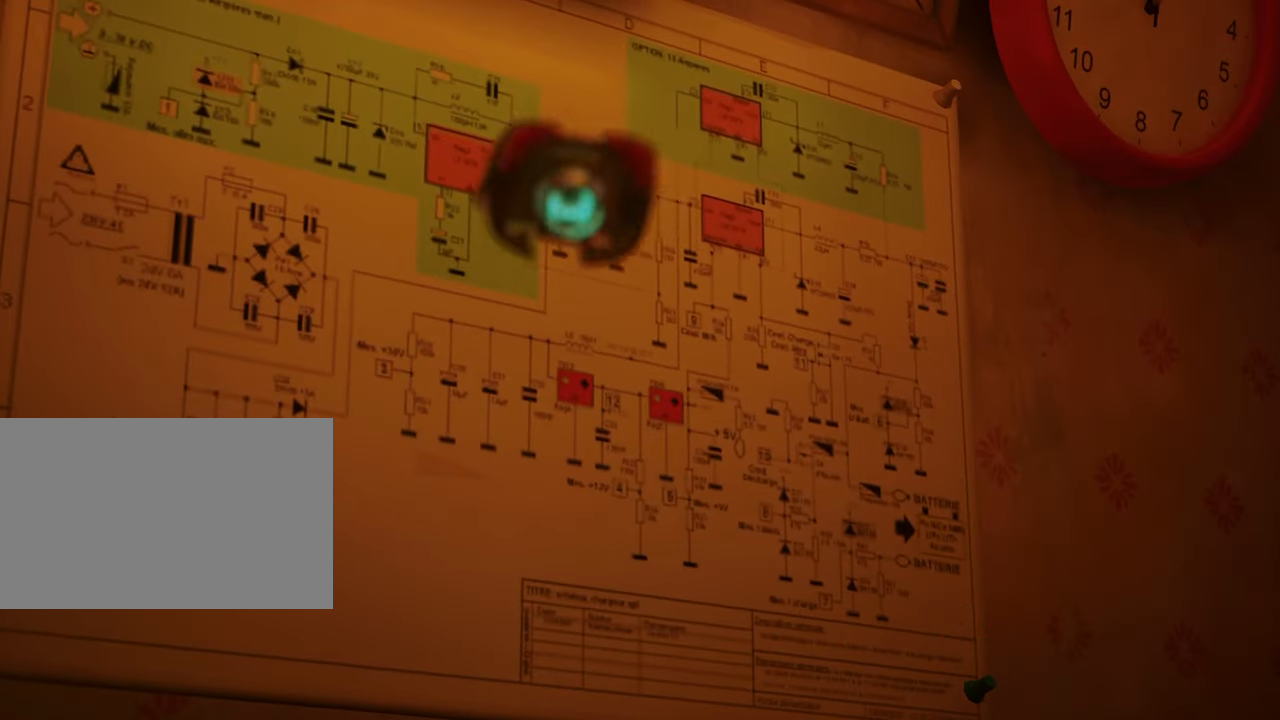
{"keys": [], "mouse": ["right"], "mouse_move": "up-left", "events": []}
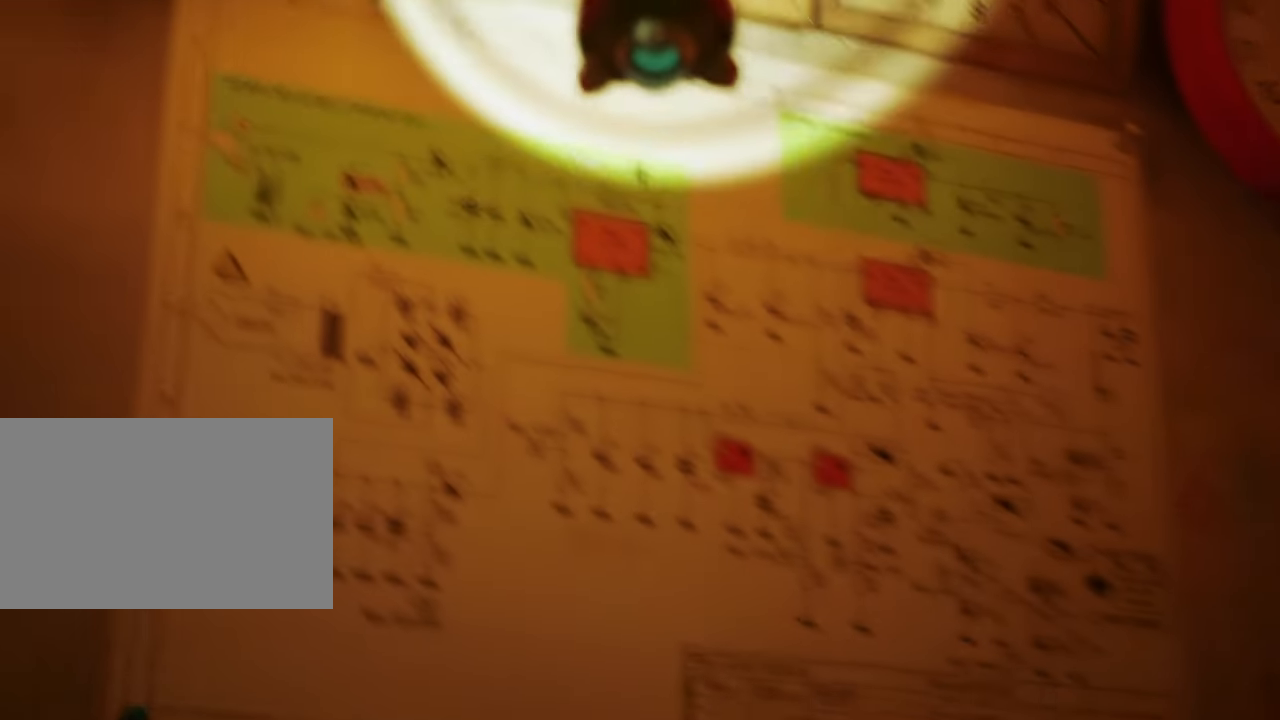
{"keys": [], "mouse": ["right"], "mouse_move": "down", "events": []}
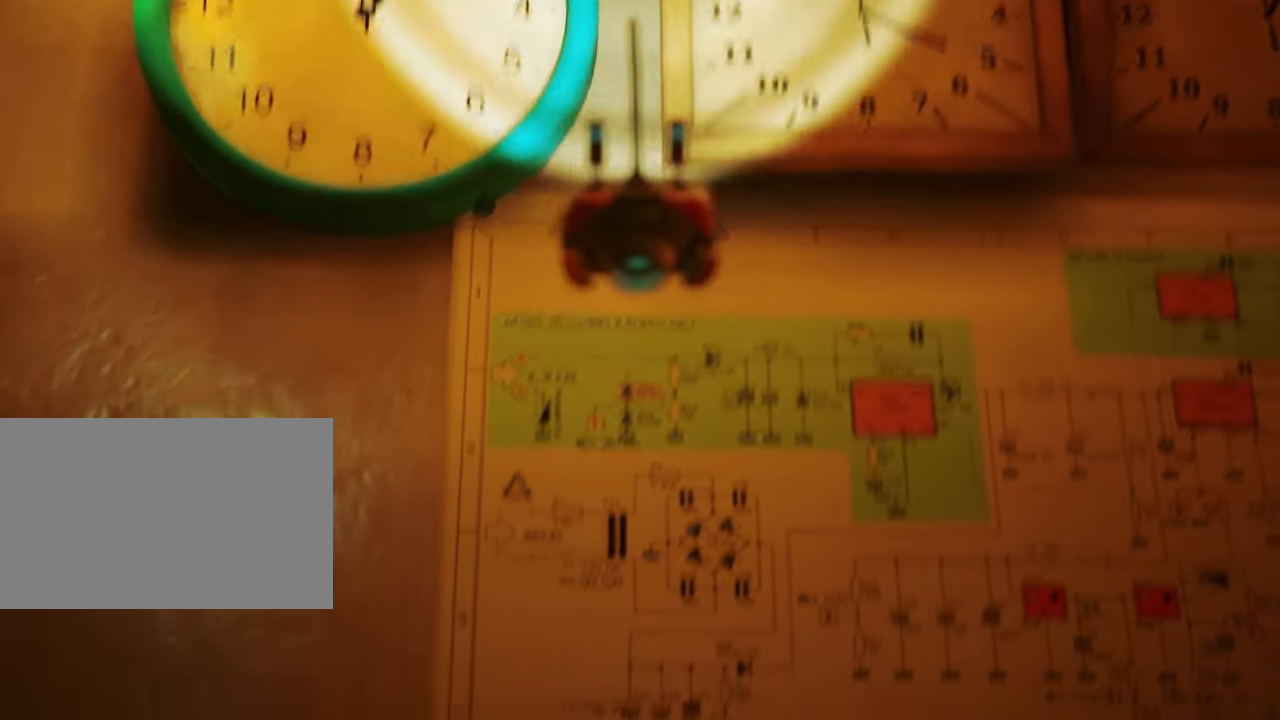
{"keys": [], "mouse": ["right"], "mouse_move": "still", "events": []}
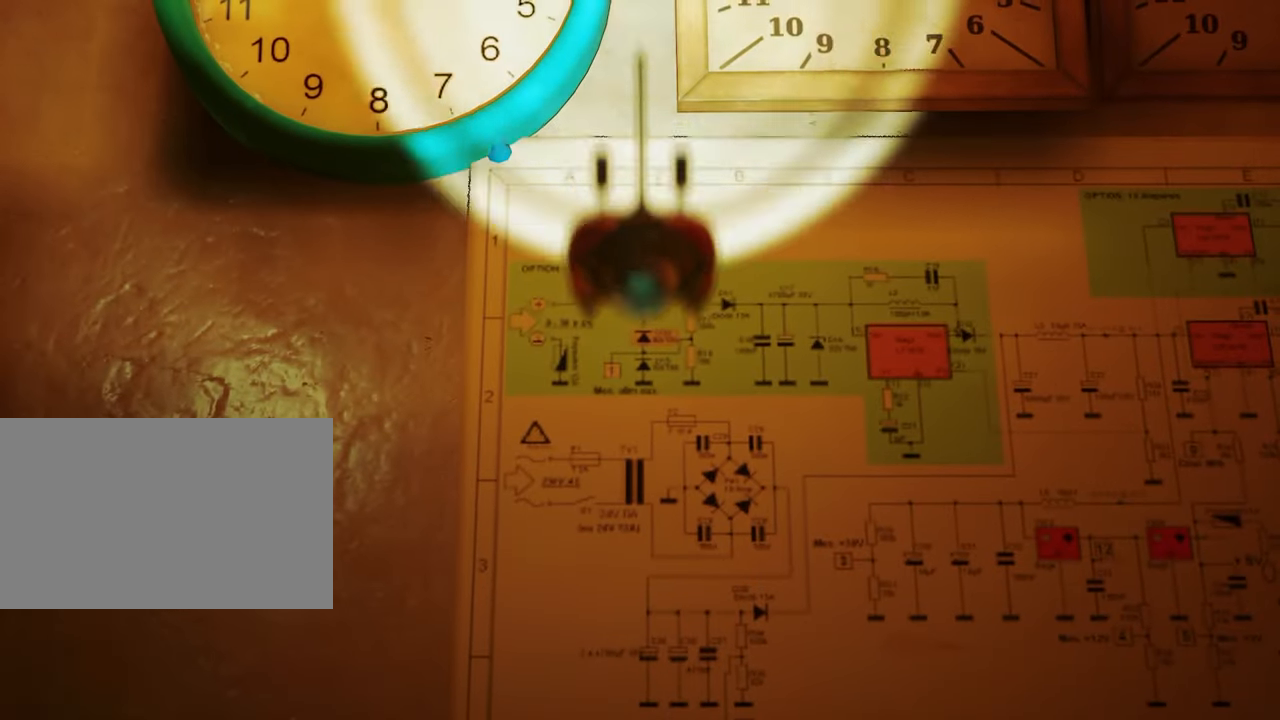
{"keys": [], "mouse": ["right"], "mouse_move": "still", "events": [[17, "c", "down"], [100, "c", "up"]]}
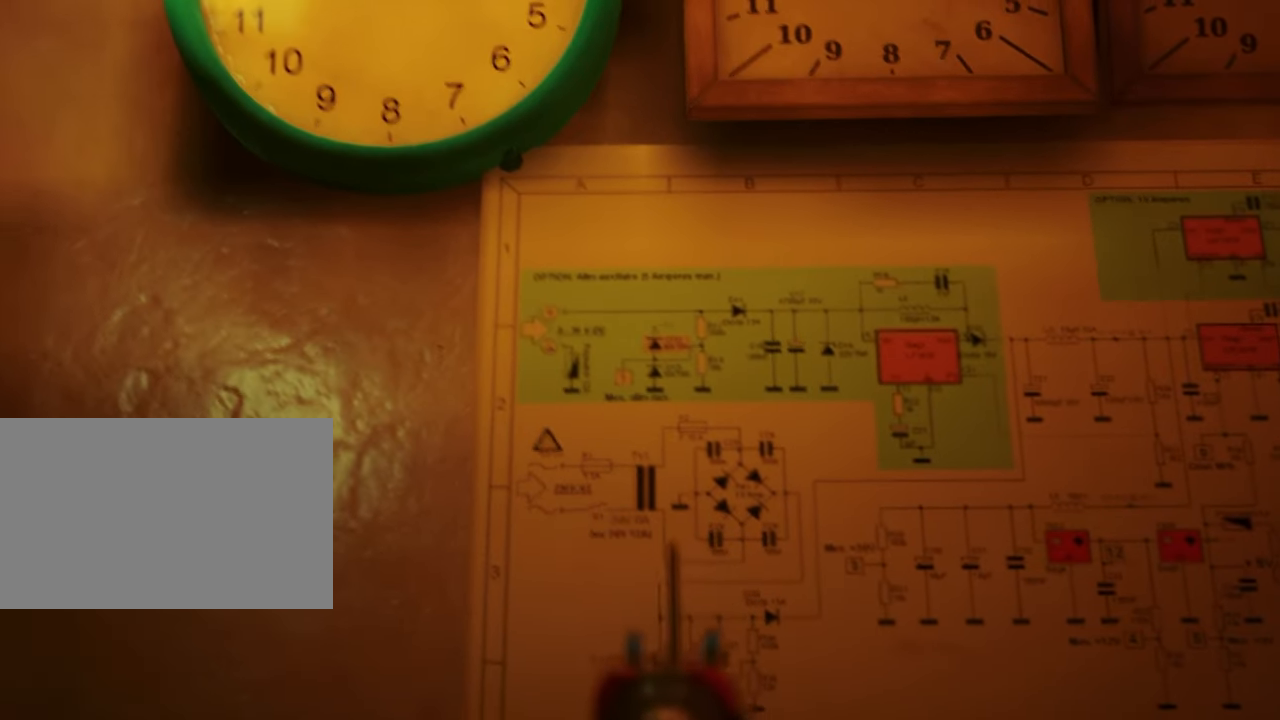
{"keys": [], "mouse": ["right"], "mouse_move": "up", "events": []}
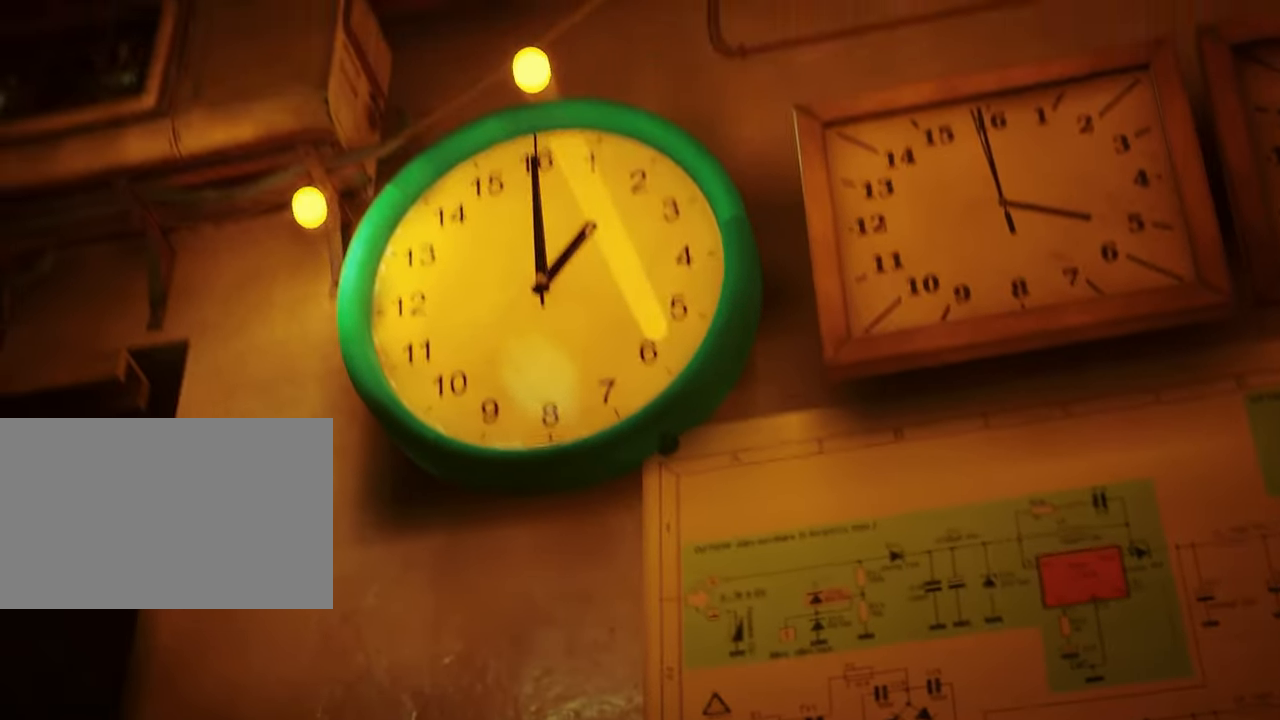
{"keys": [], "mouse": ["right"], "events": []}
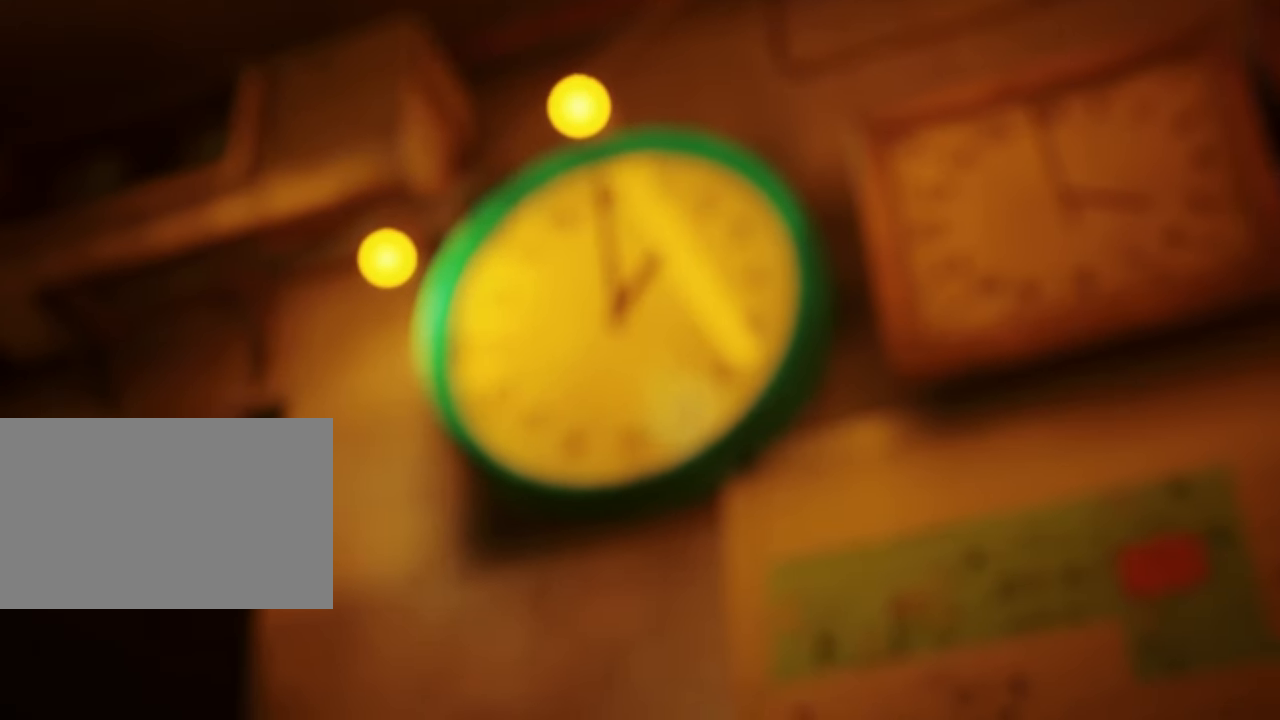
{"keys": [], "mouse": ["right"], "mouse_move": "still", "events": []}
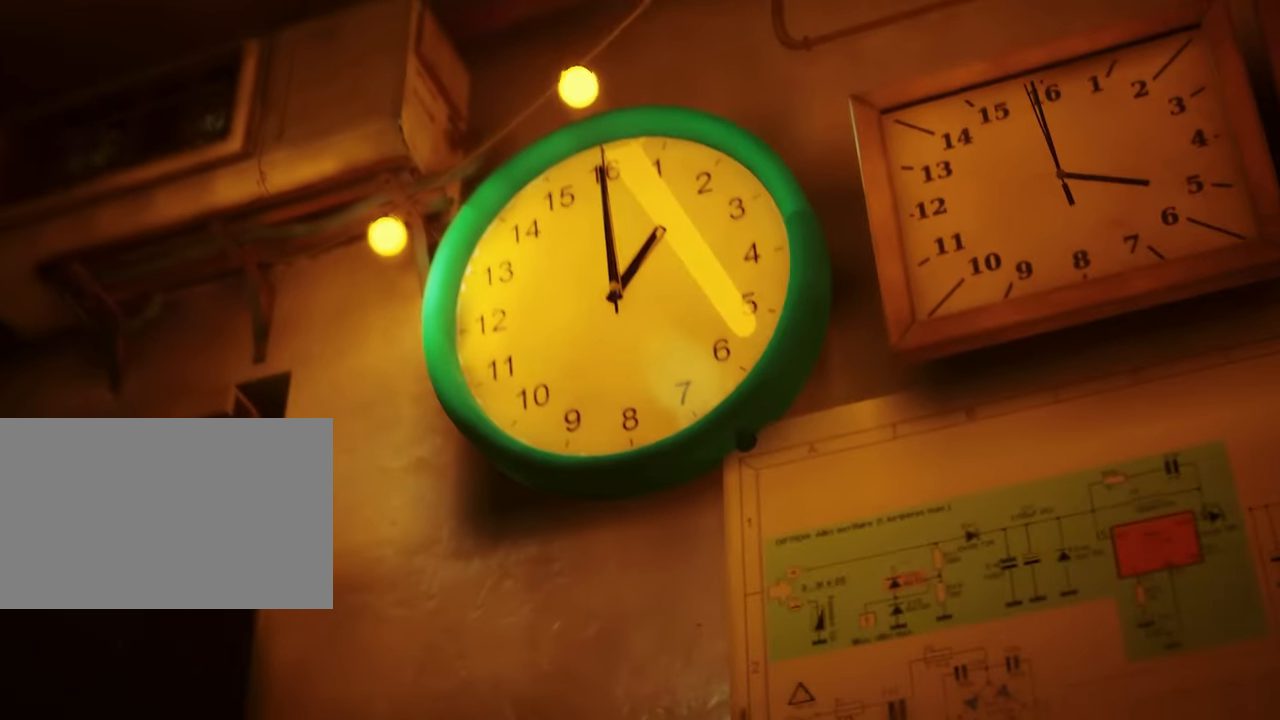
{"keys": [], "mouse": ["right"], "mouse_move": "still", "events": []}